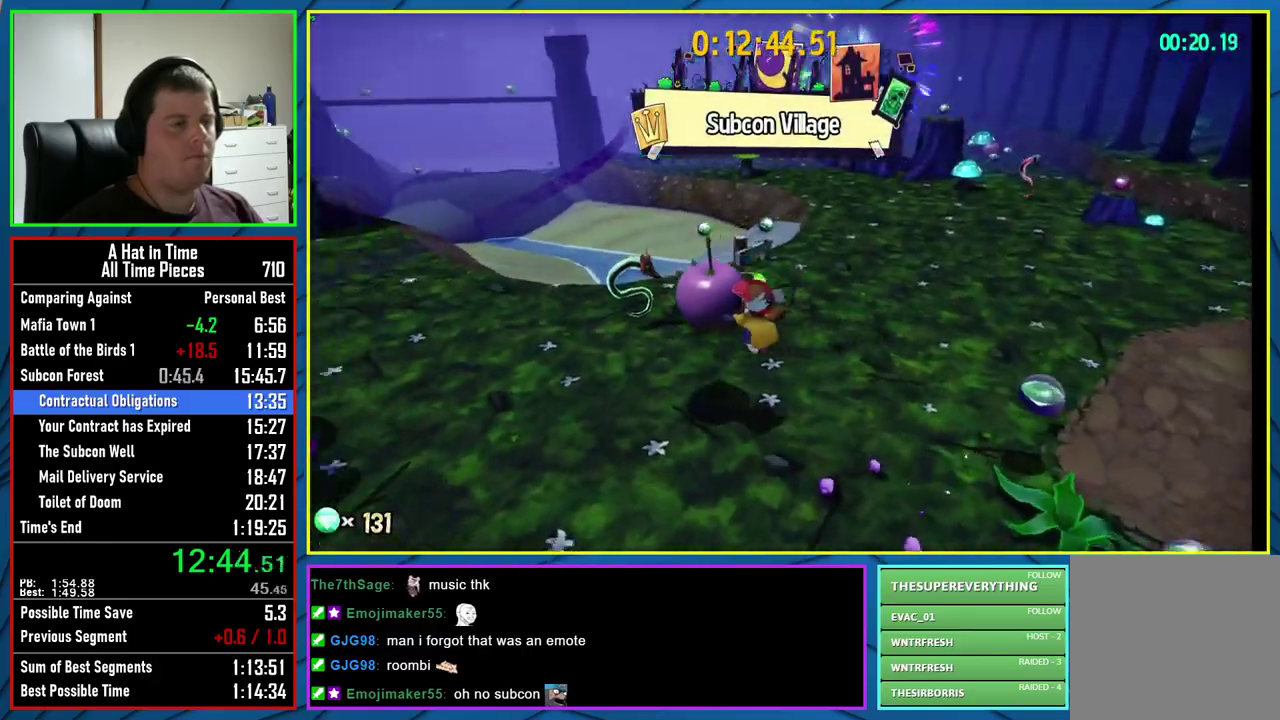
Gameplay with a controller (Xbox layout); each line is a JSON object with the inputs held at the frame after it. "events" lists button and stick changes between this image and that frame as [ms after this image, input, new state], when the widget could be followed in between. Not read: L1 R1.
{"buttons": [], "left_stick": "up-left", "right_stick": "left", "events": []}
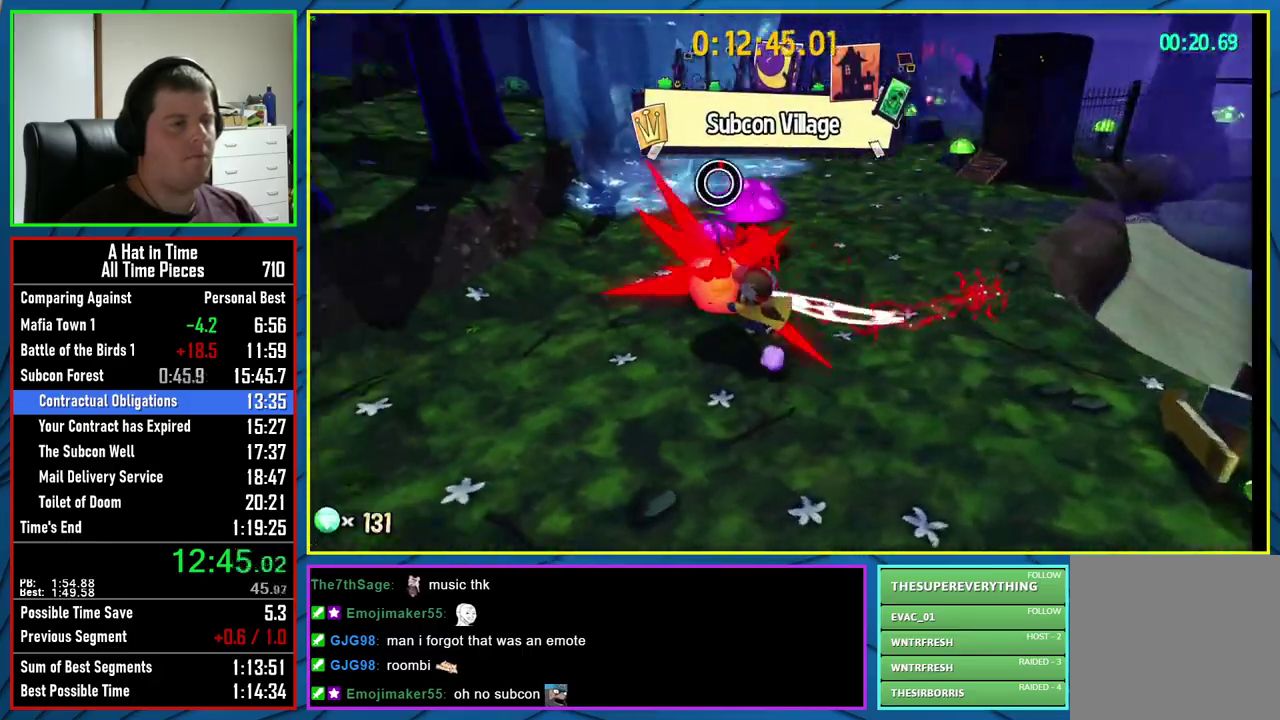
{"buttons": ["B"], "left_stick": "up", "right_stick": "center", "events": [[50, "left_stick", "up"], [50, "right_stick", "center"], [183, "A", "down"], [483, "A", "up"], [500, "B", "down"]]}
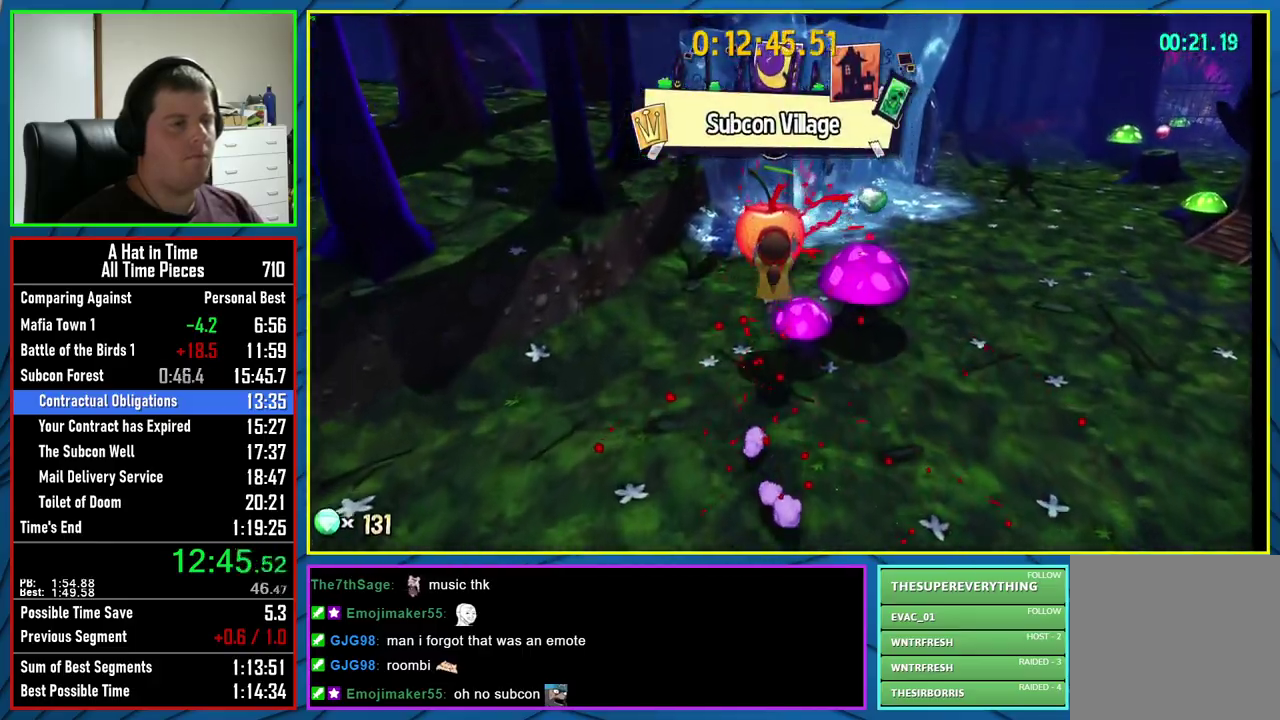
{"buttons": ["L2"], "left_stick": "up", "right_stick": "center", "events": [[33, "L2", "down"], [100, "left_stick", "up-left"], [133, "B", "up"], [483, "left_stick", "up"]]}
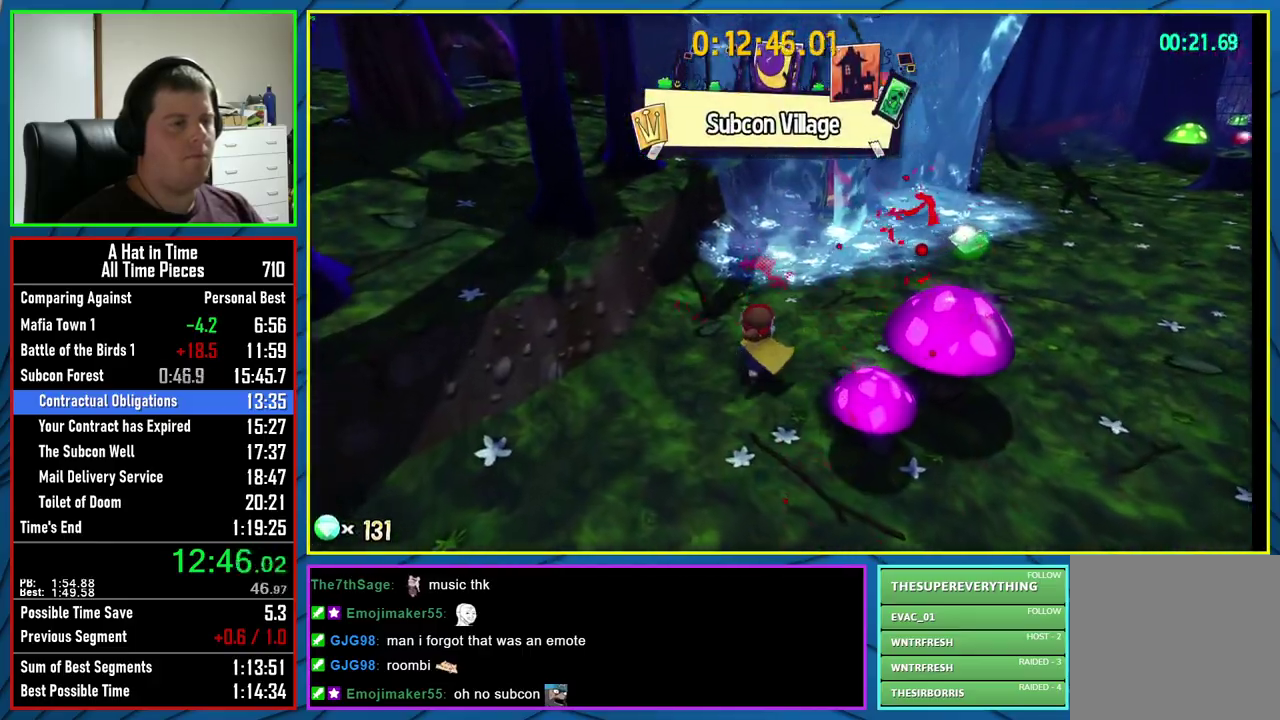
{"buttons": ["L2"], "left_stick": "up", "right_stick": "center", "events": [[83, "right_stick", "right"], [483, "right_stick", "center"]]}
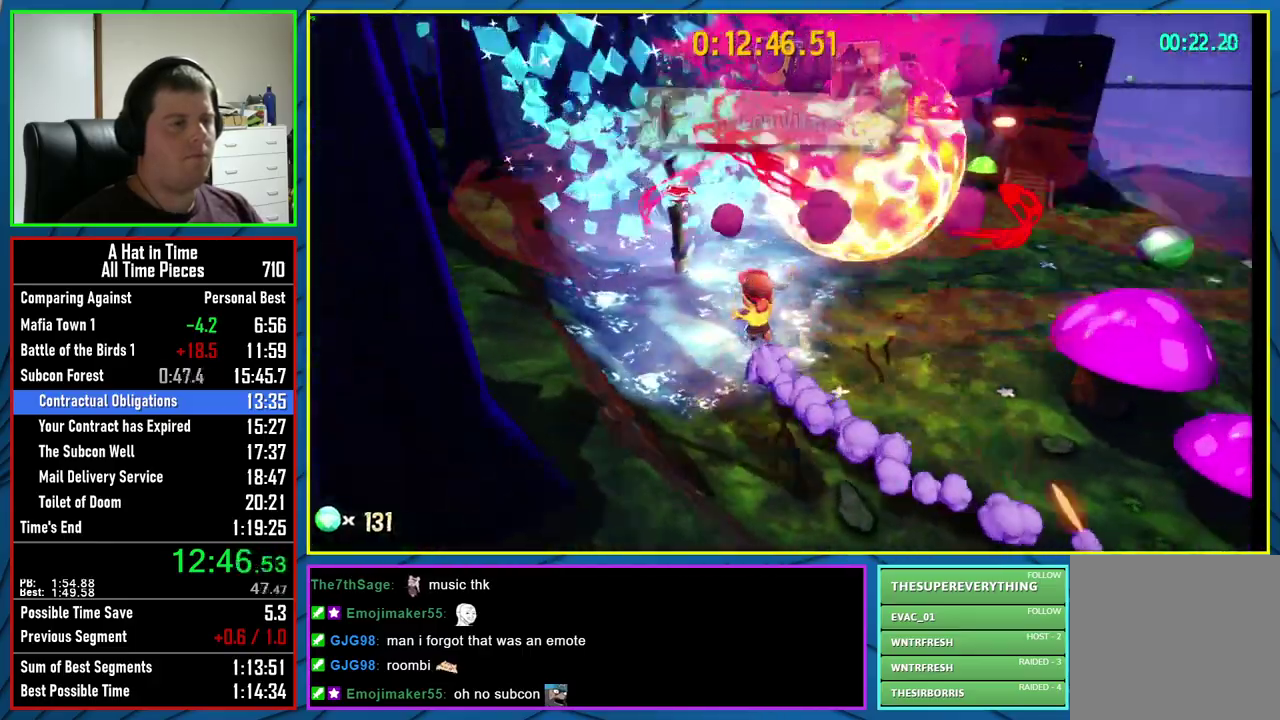
{"buttons": [], "left_stick": "up-right", "right_stick": "center", "events": [[117, "L2", "up"], [133, "B", "down"], [200, "B", "up"], [200, "left_stick", "up-right"], [283, "A", "down"], [383, "A", "up"]]}
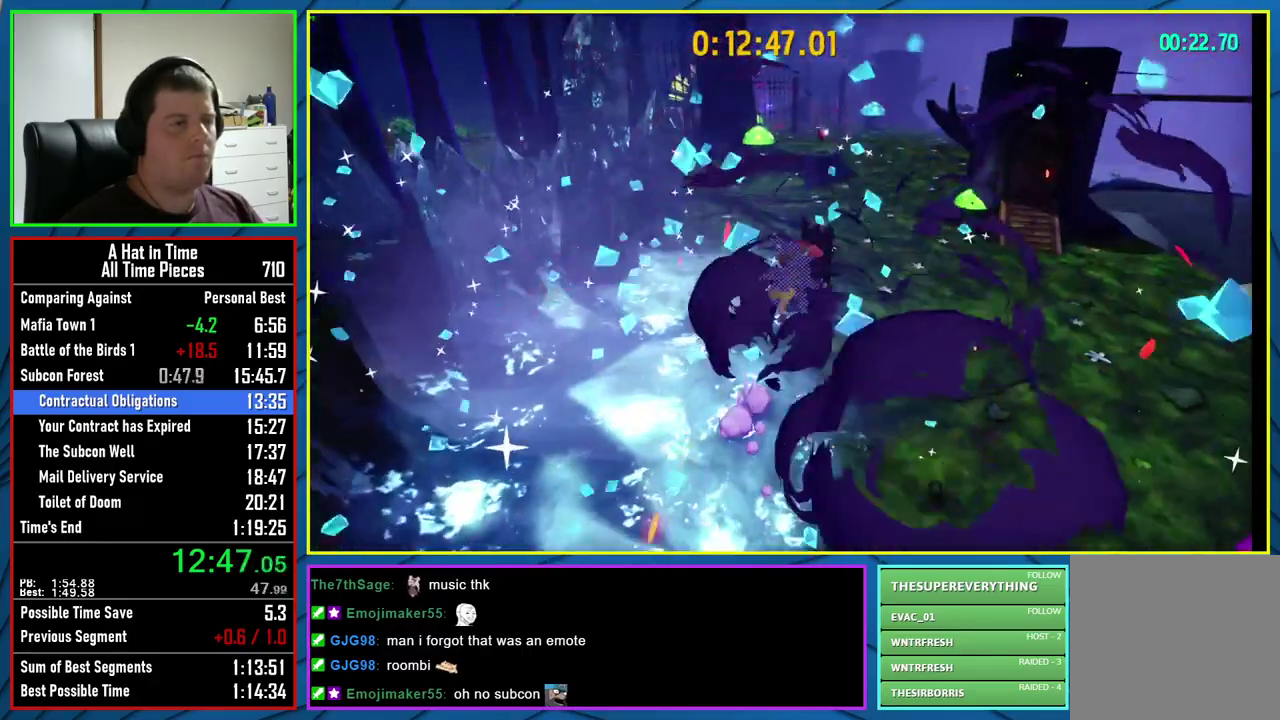
{"buttons": ["A"], "left_stick": "up-right", "right_stick": "center", "events": [[50, "right_stick", "right"], [317, "right_stick", "center"], [417, "A", "down"]]}
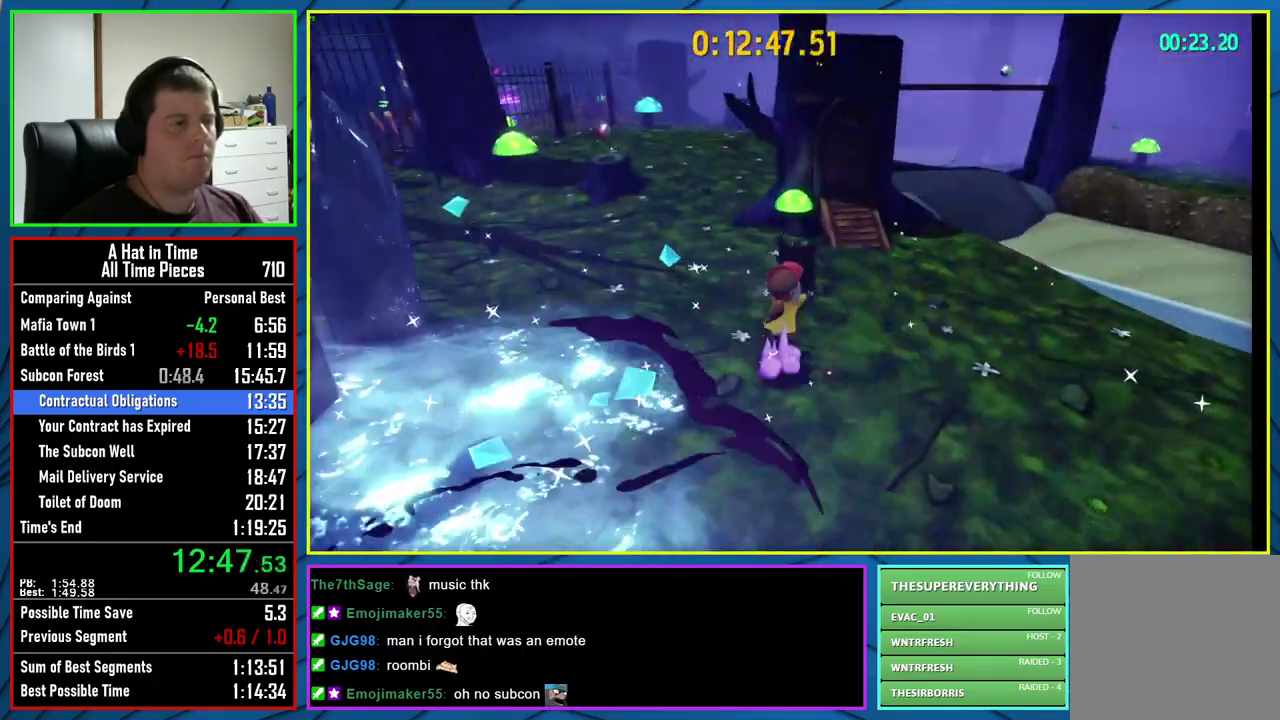
{"buttons": [], "left_stick": "up", "right_stick": "center", "events": [[17, "A", "up"], [233, "right_stick", "right"], [433, "right_stick", "center"], [450, "left_stick", "up"]]}
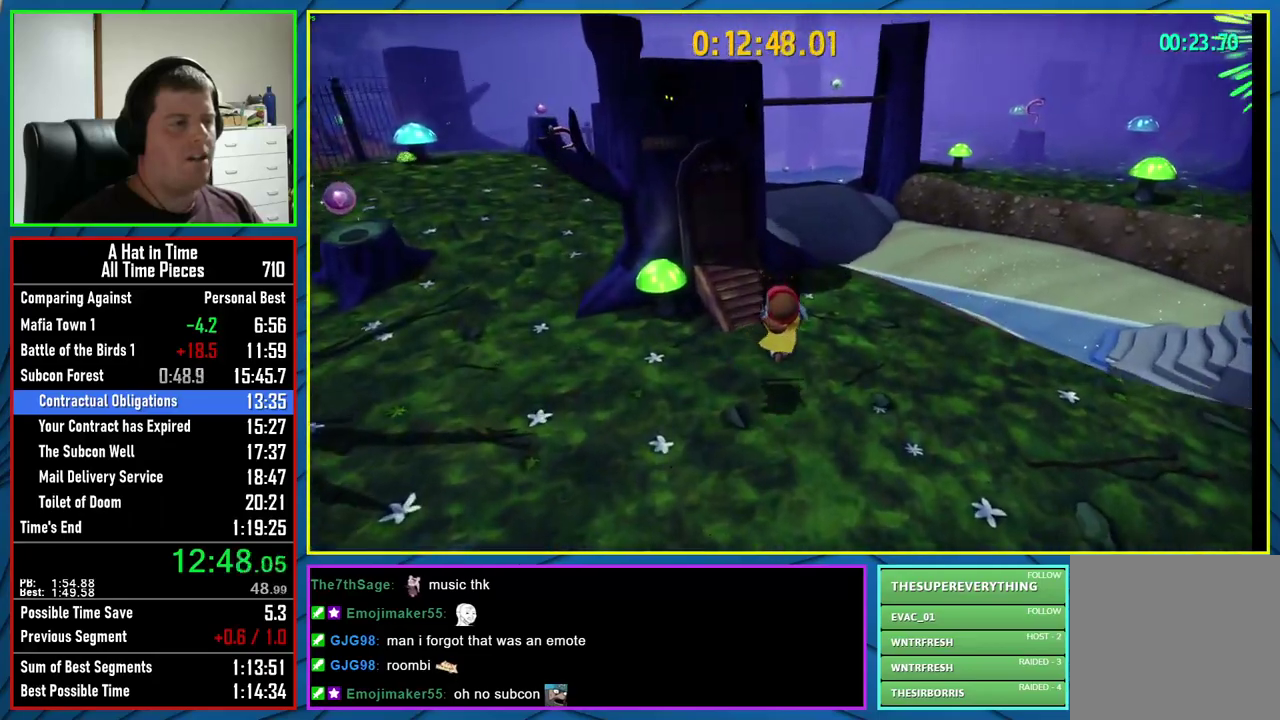
{"buttons": [], "left_stick": "up", "right_stick": "center", "events": [[200, "A", "down"], [467, "A", "up"]]}
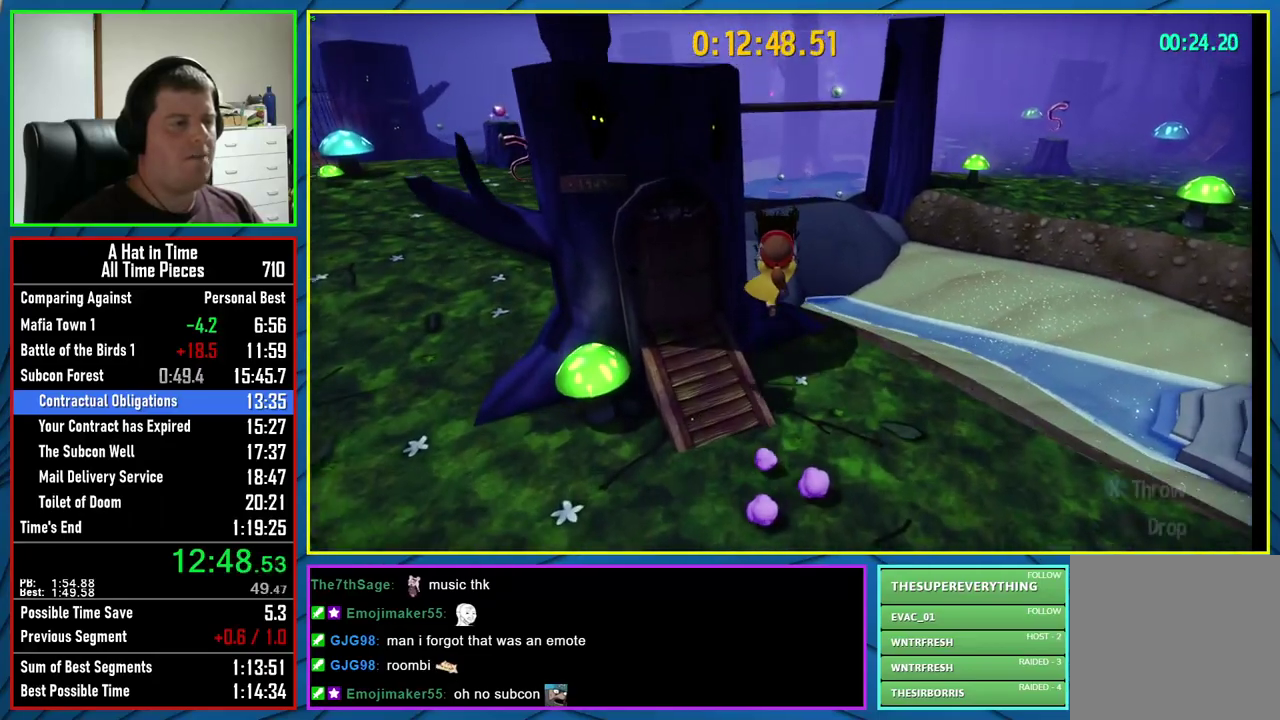
{"buttons": ["A"], "left_stick": "up", "right_stick": "center", "events": [[450, "A", "down"]]}
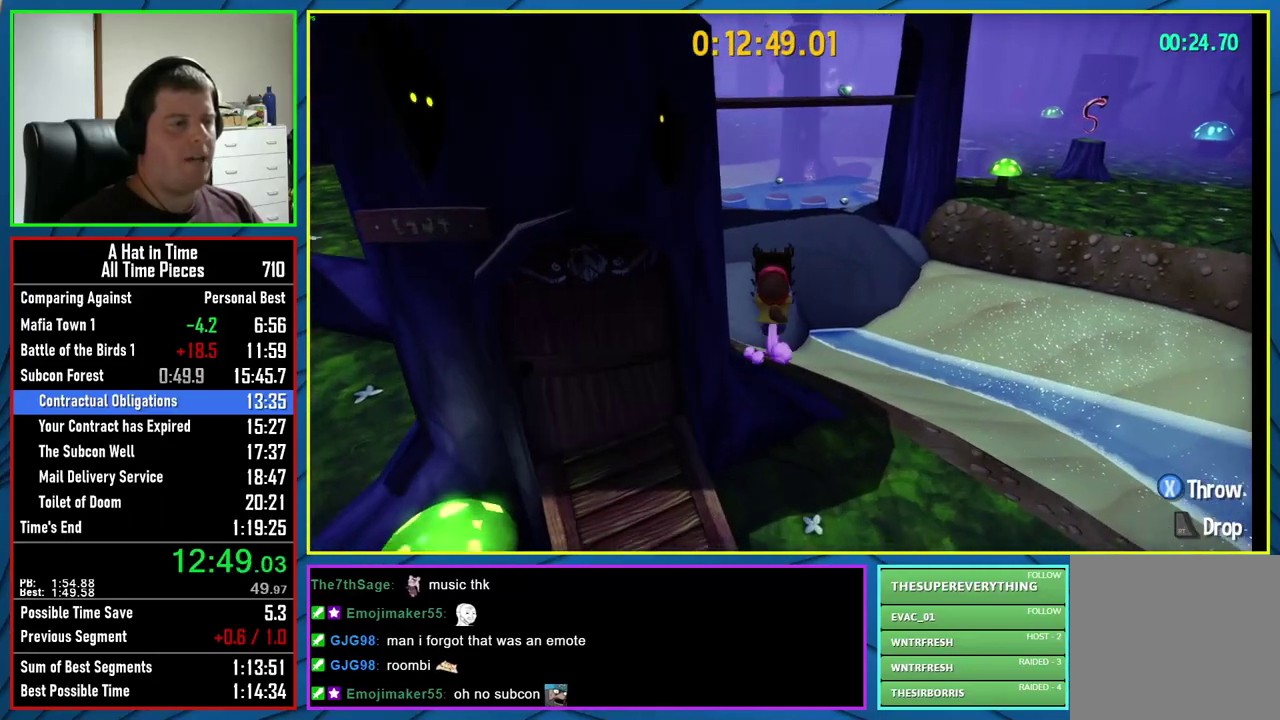
{"buttons": [], "left_stick": "up", "right_stick": "center", "events": [[167, "A", "up"], [417, "right_stick", "right"], [500, "right_stick", "center"]]}
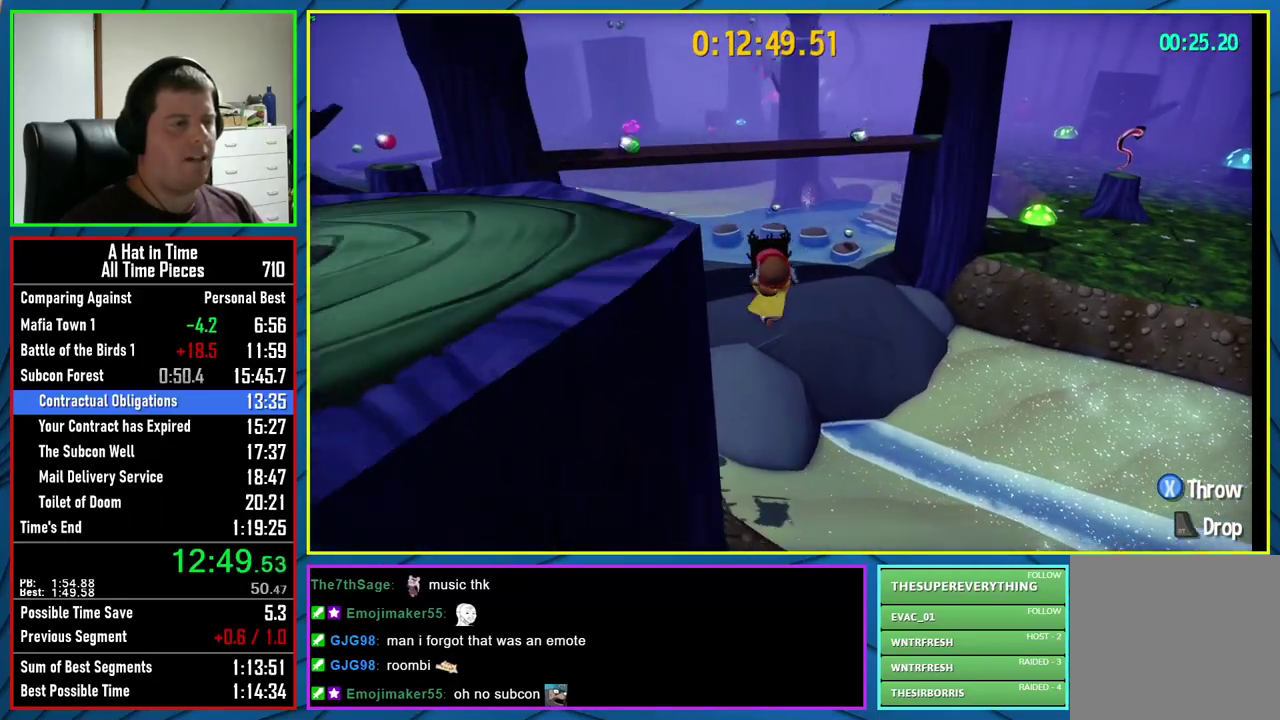
{"buttons": ["A"], "left_stick": "up", "right_stick": "center", "events": [[483, "A", "down"]]}
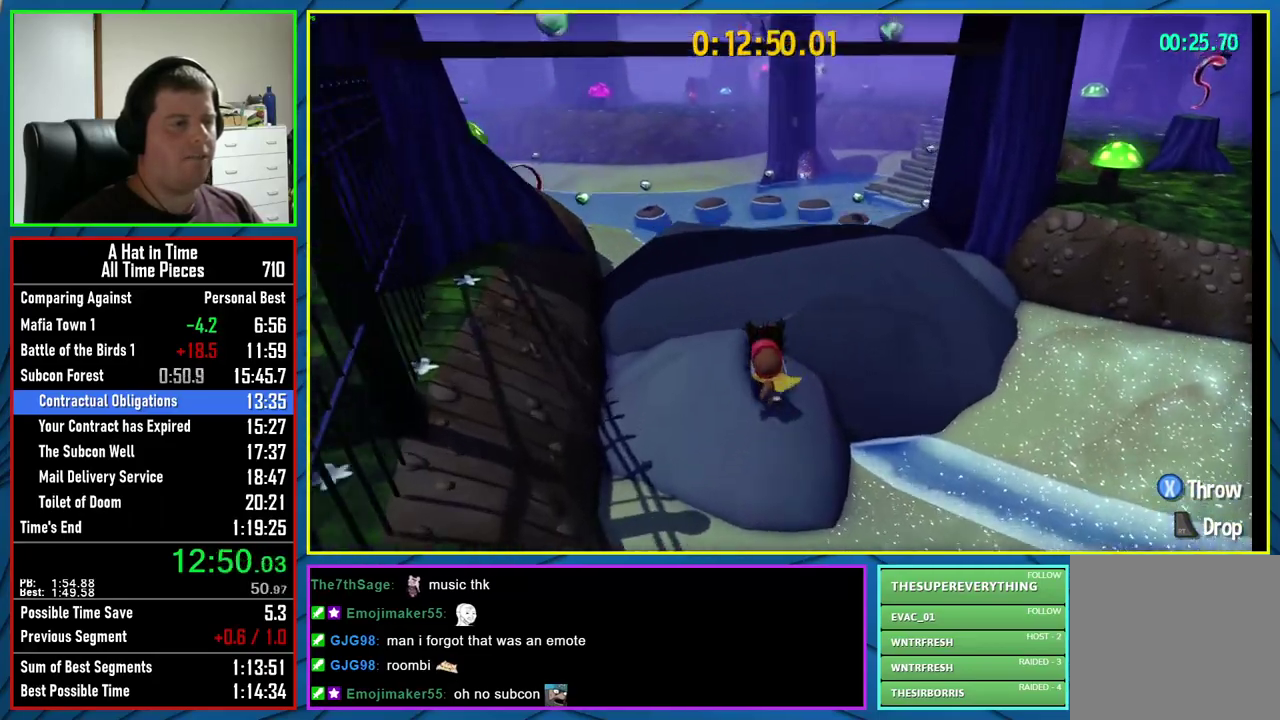
{"buttons": [], "left_stick": "up", "right_stick": "center", "events": [[167, "A", "up"]]}
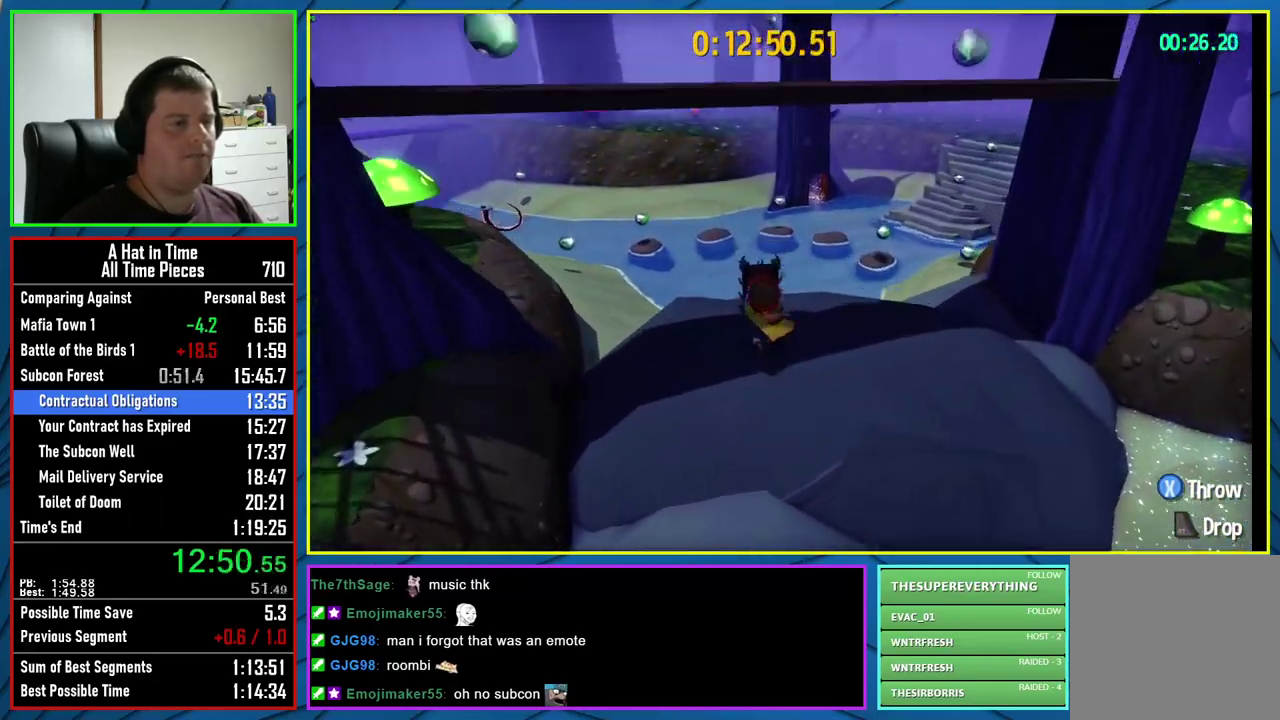
{"buttons": ["A"], "left_stick": "up", "right_stick": "center", "events": [[450, "A", "down"]]}
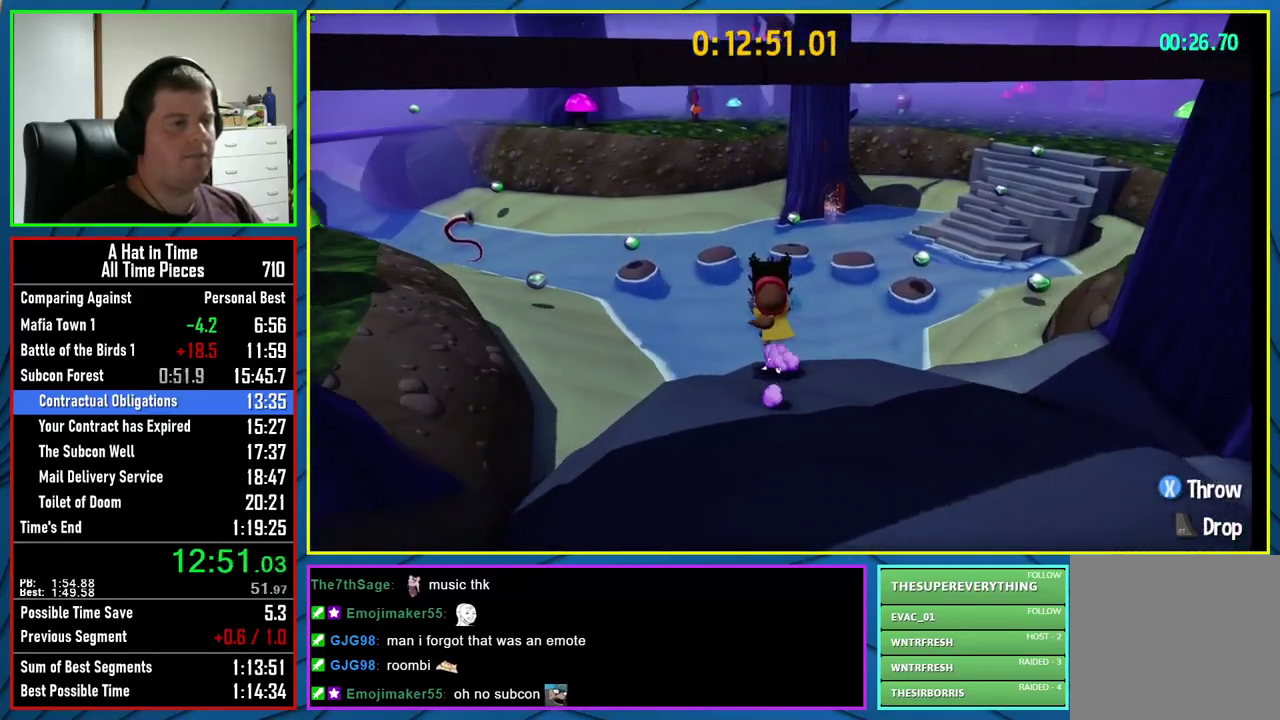
{"buttons": [], "left_stick": "up", "right_stick": "center", "events": [[117, "A", "up"]]}
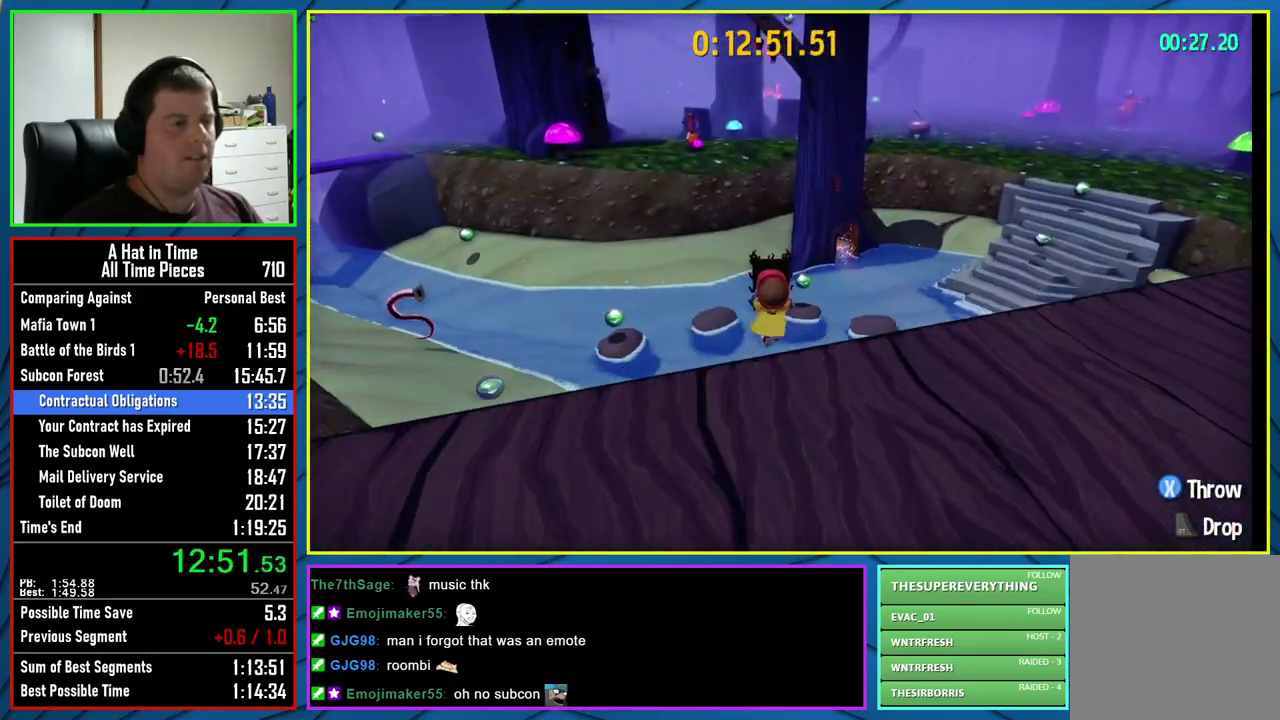
{"buttons": [], "left_stick": "up", "right_stick": "center", "events": []}
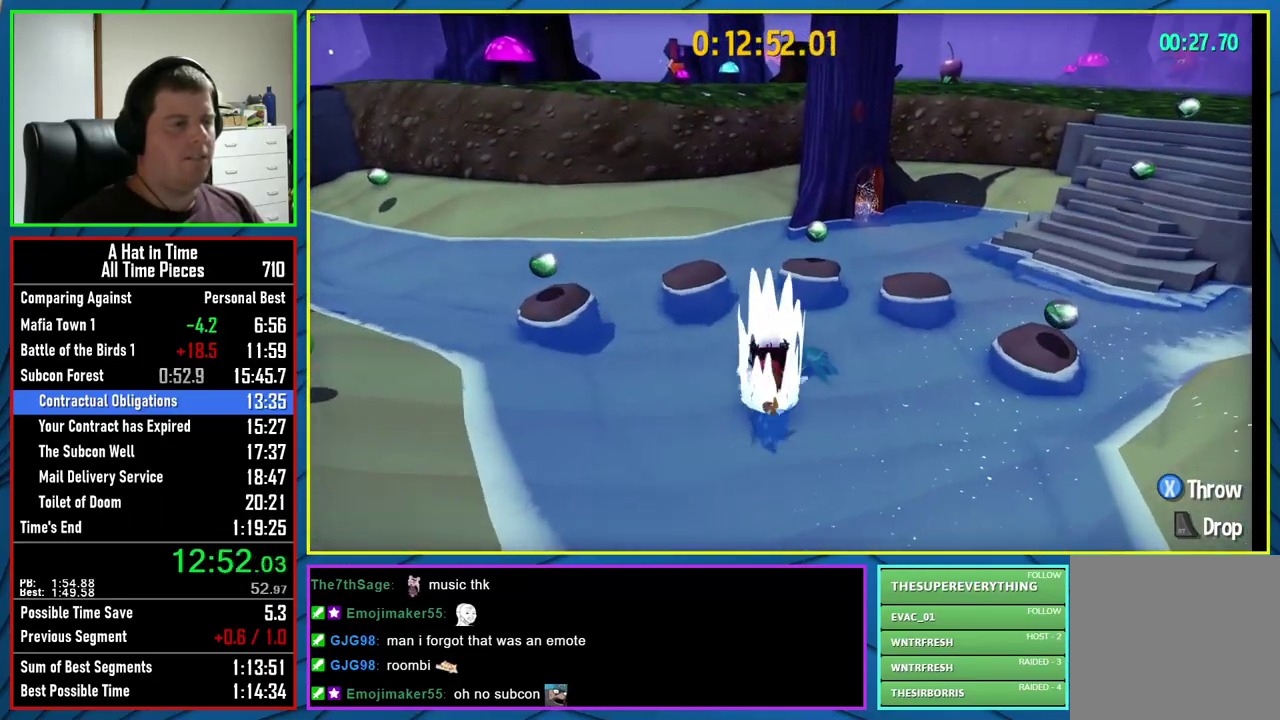
{"buttons": [], "left_stick": "up", "right_stick": "center", "events": [[150, "A", "down"], [350, "A", "up"]]}
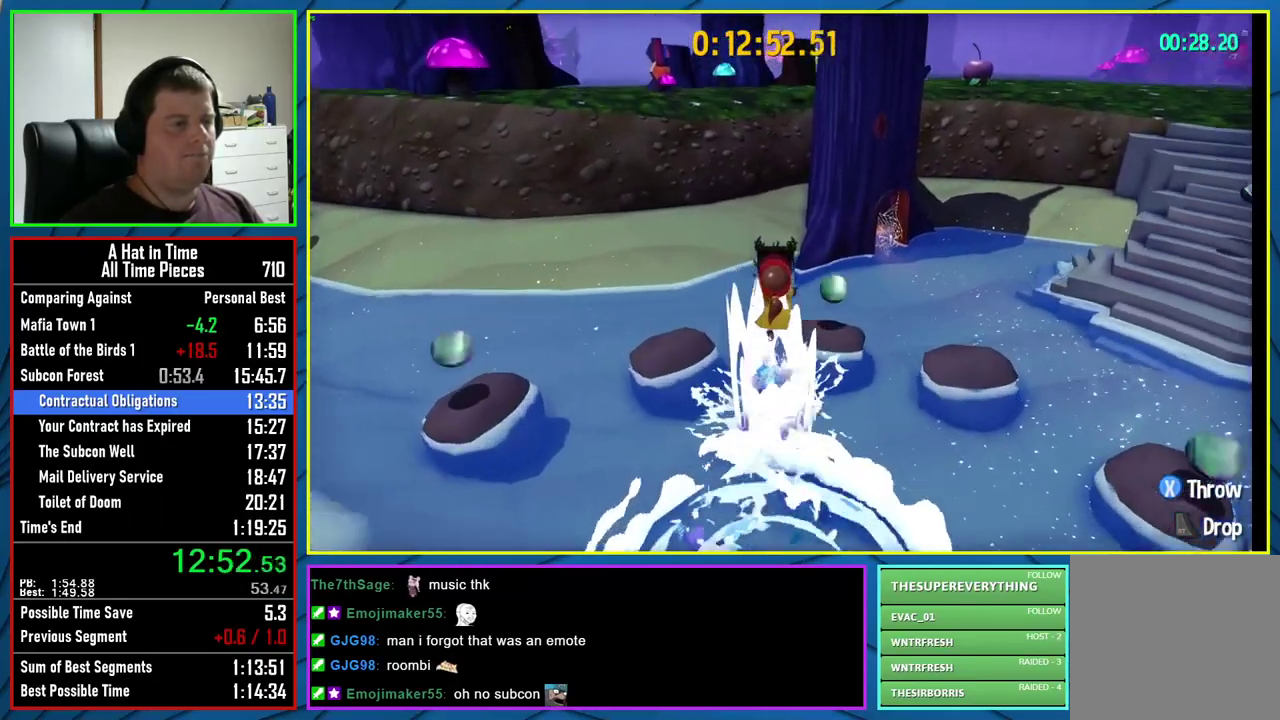
{"buttons": [], "left_stick": "up", "right_stick": "center", "events": [[117, "right_stick", "right"], [183, "right_stick", "center"]]}
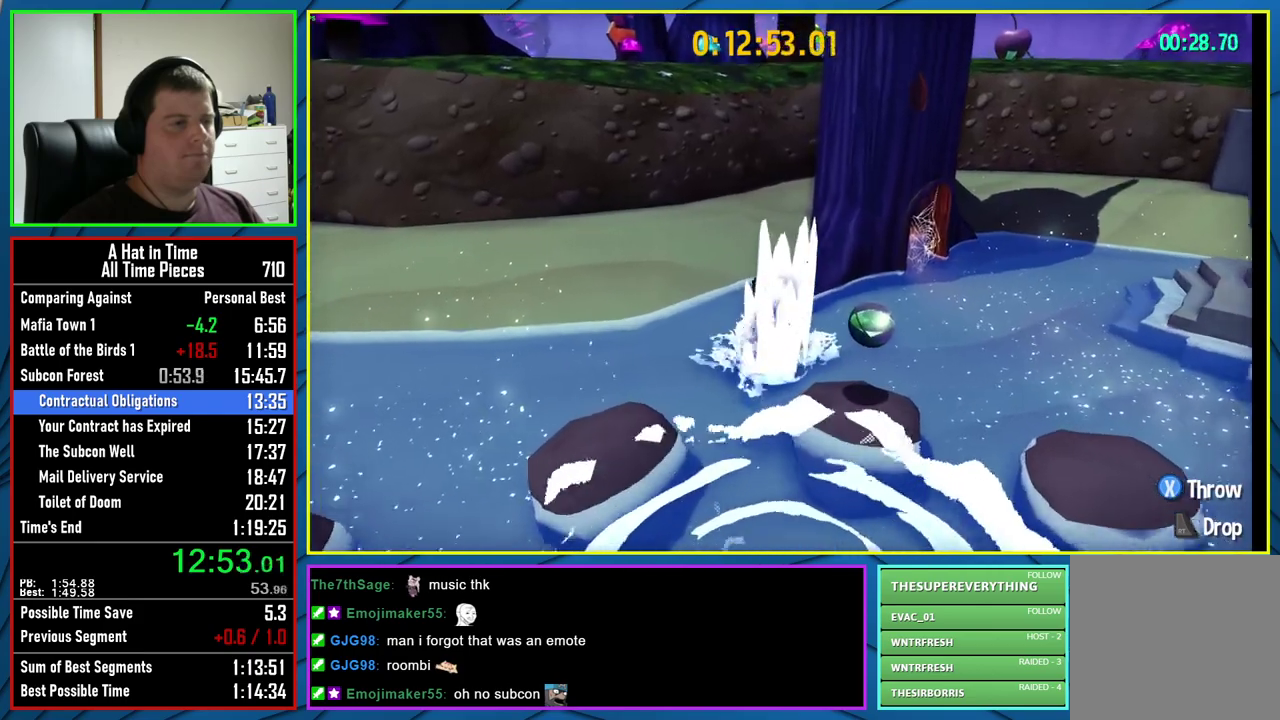
{"buttons": ["B"], "left_stick": "up", "right_stick": "center", "events": [[283, "A", "down"], [467, "A", "up"], [467, "B", "down"]]}
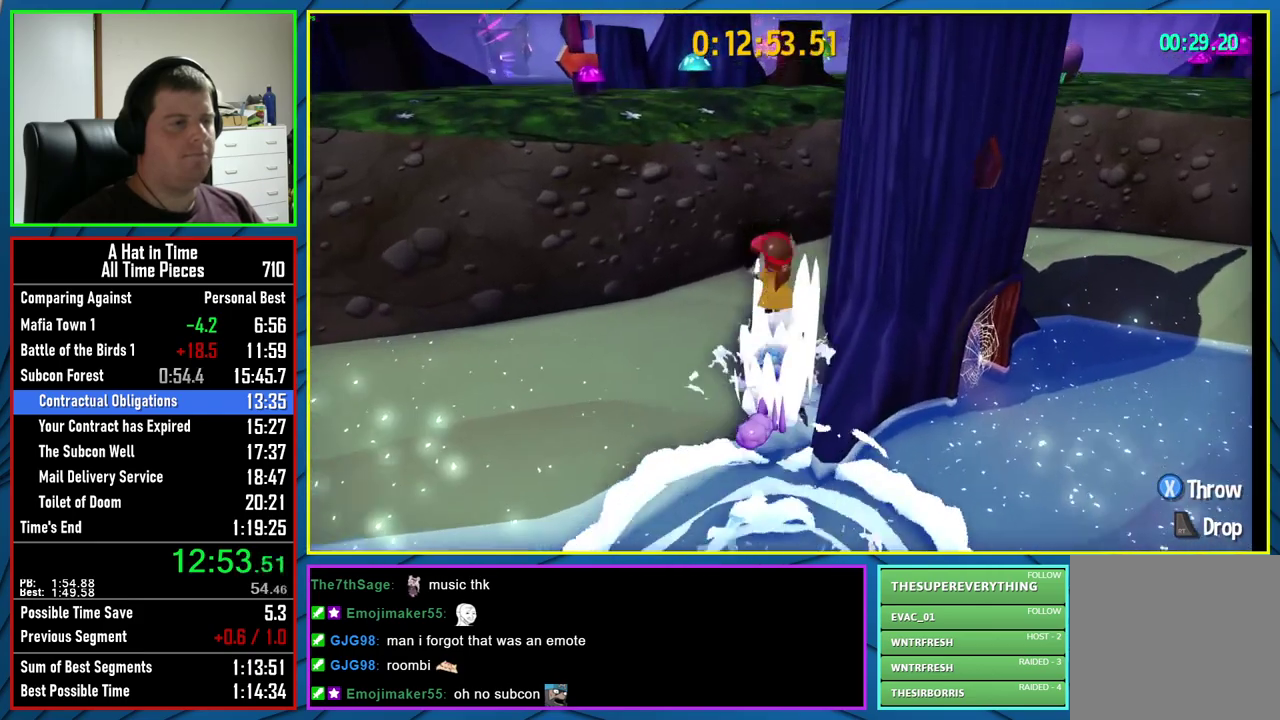
{"buttons": ["L3"], "left_stick": "center", "right_stick": "center"}
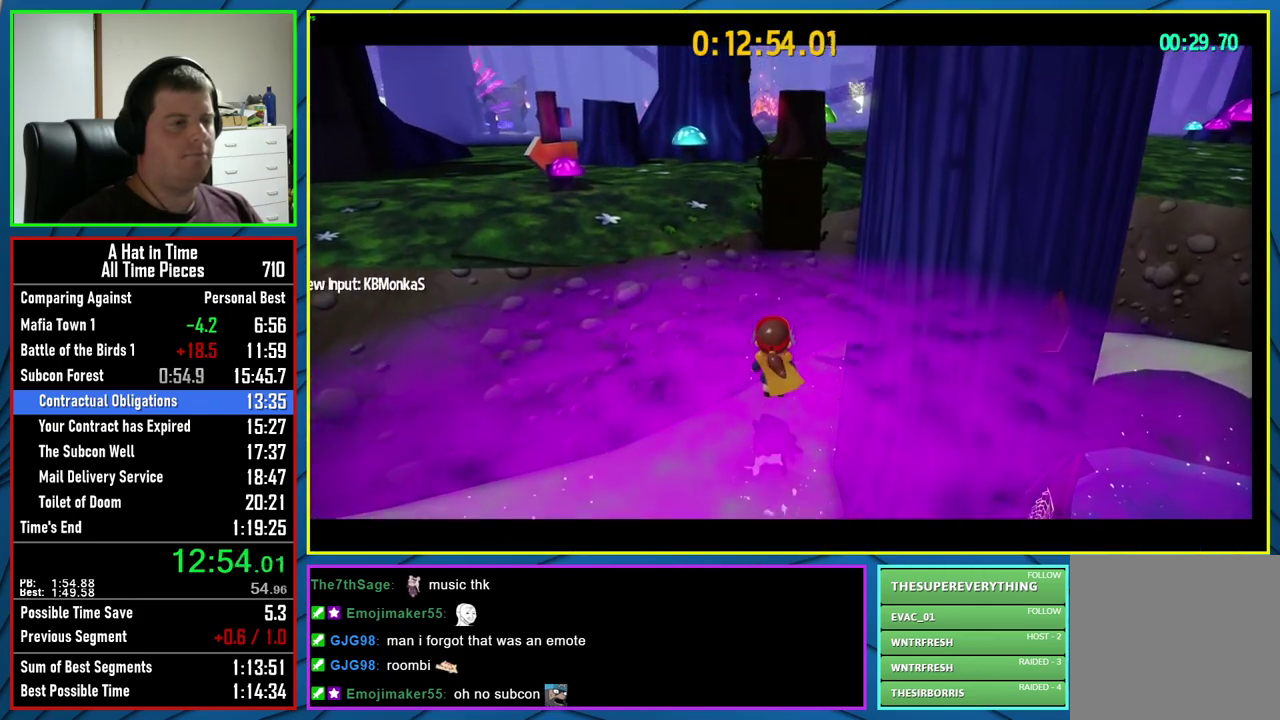
{"buttons": ["L3"], "left_stick": "center", "right_stick": "center", "events": []}
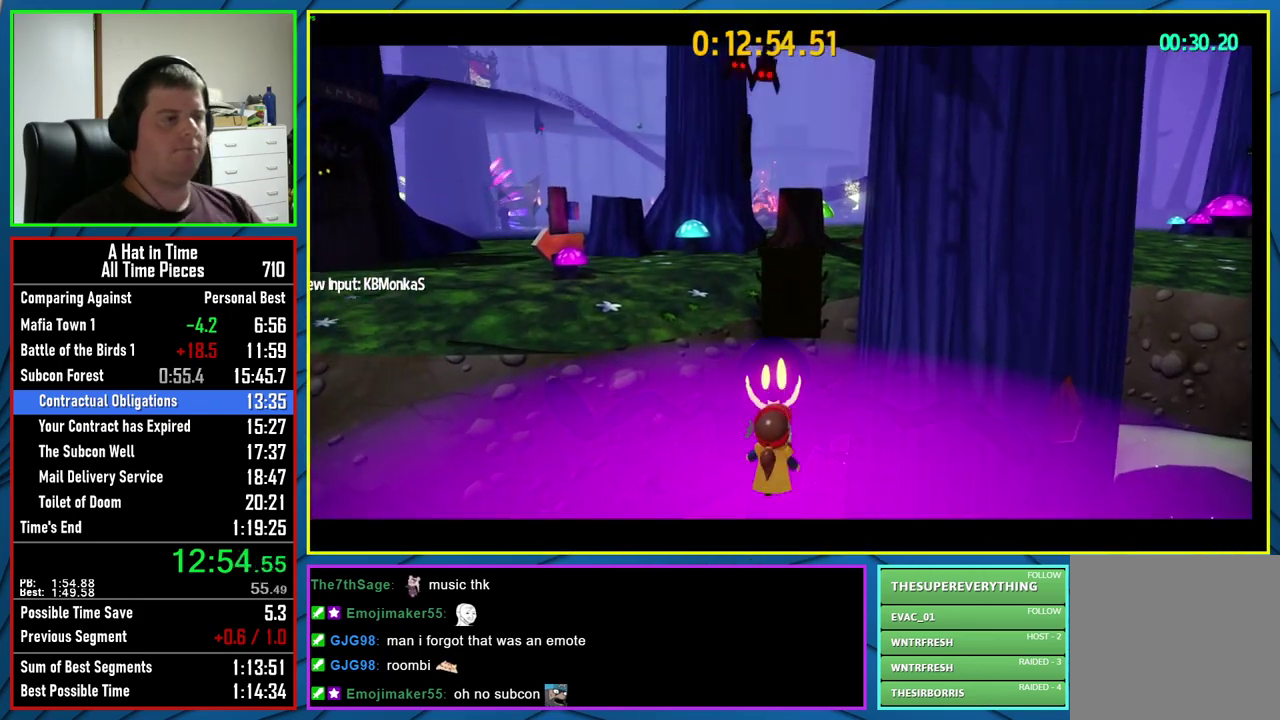
{"buttons": ["L3"], "left_stick": "center", "right_stick": "center", "events": []}
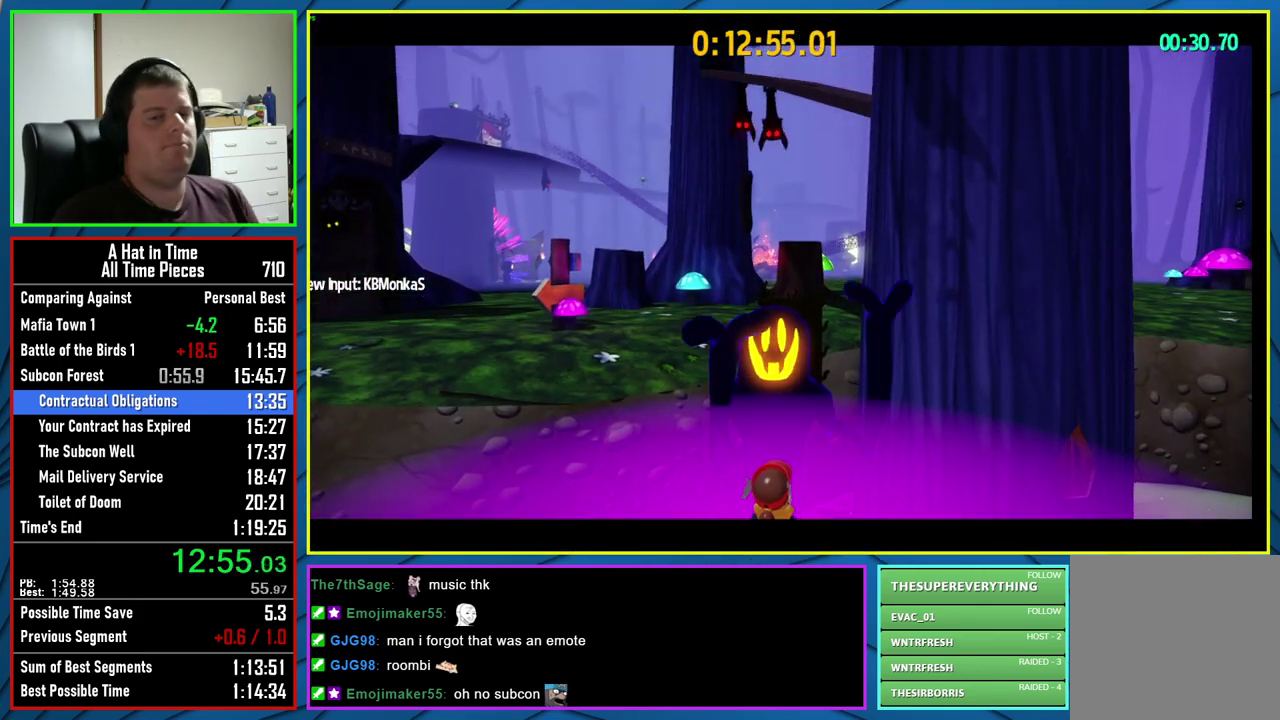
{"buttons": ["L3"], "left_stick": "center", "right_stick": "center", "events": []}
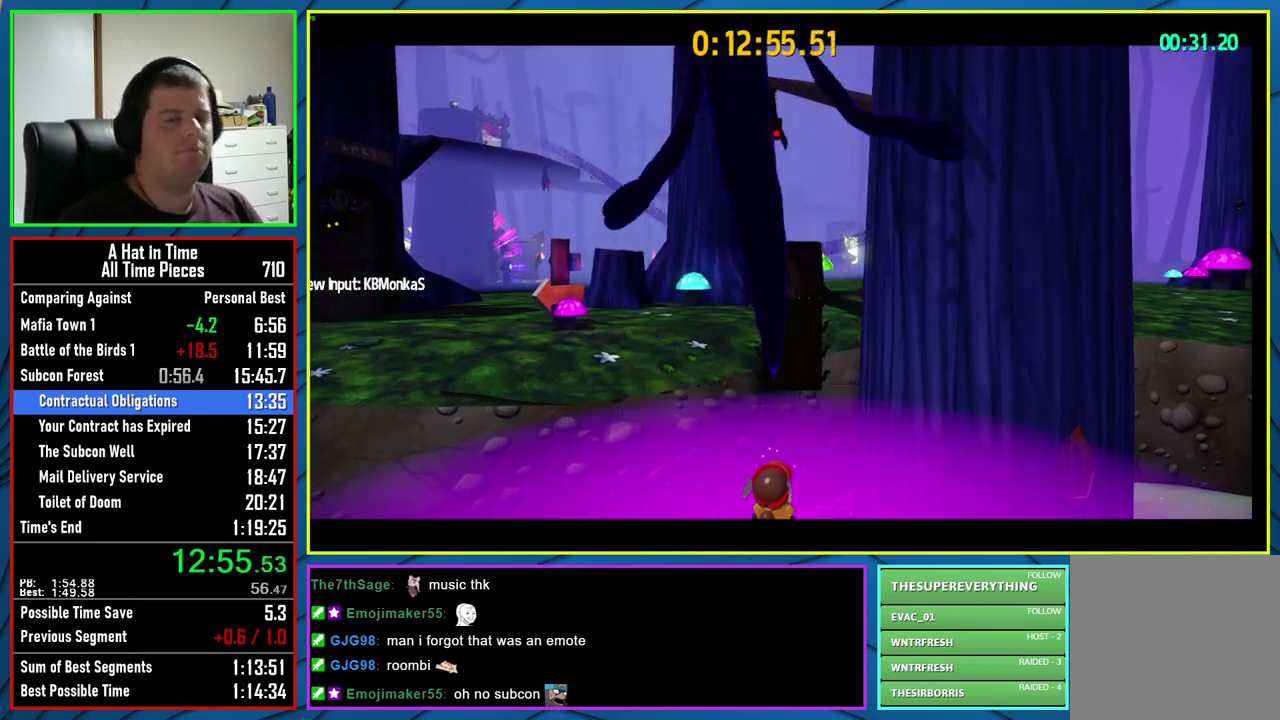
{"buttons": ["L3"], "left_stick": "center", "right_stick": "center", "events": []}
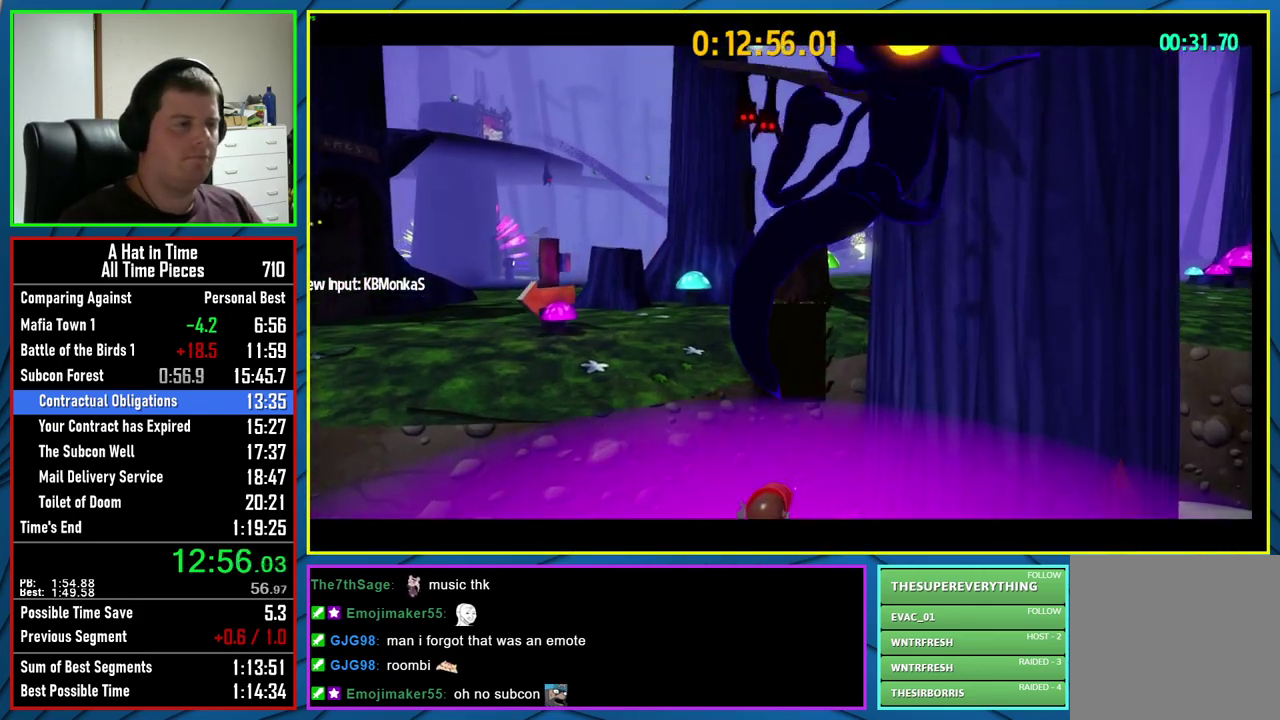
{"buttons": ["L3"], "left_stick": "center", "right_stick": "center", "events": []}
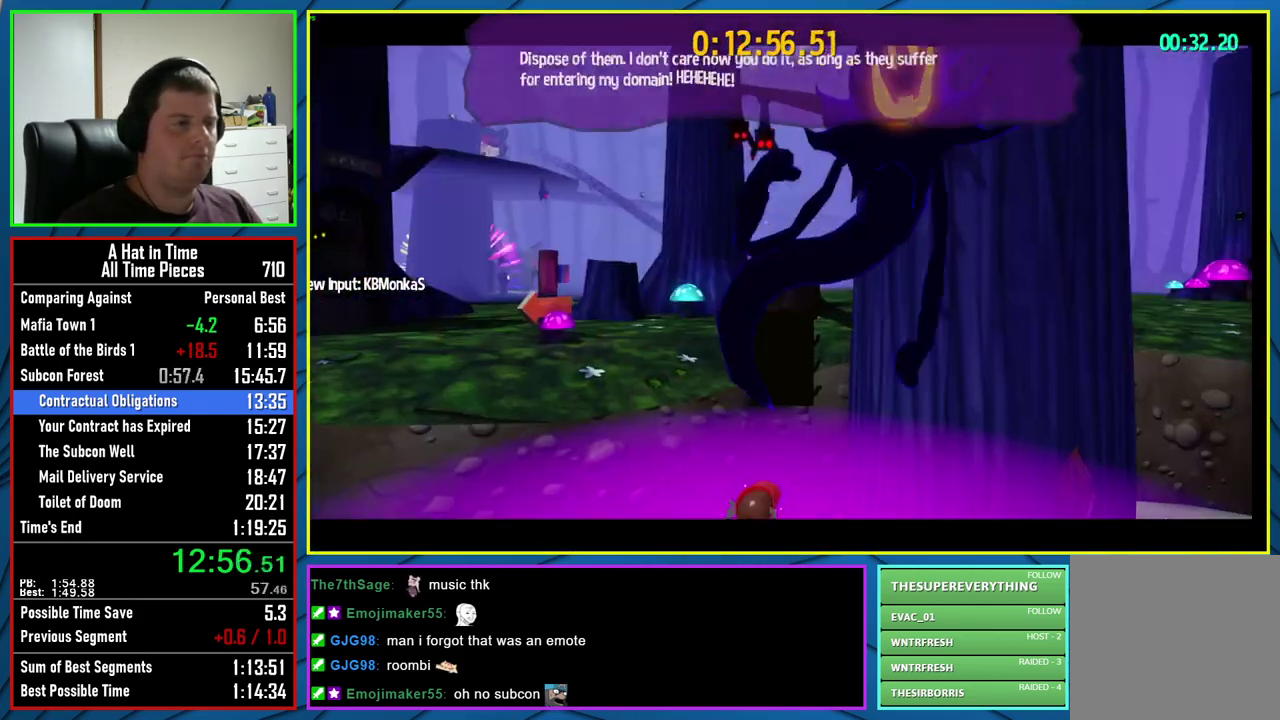
{"buttons": ["L2"], "left_stick": "center", "right_stick": "center"}
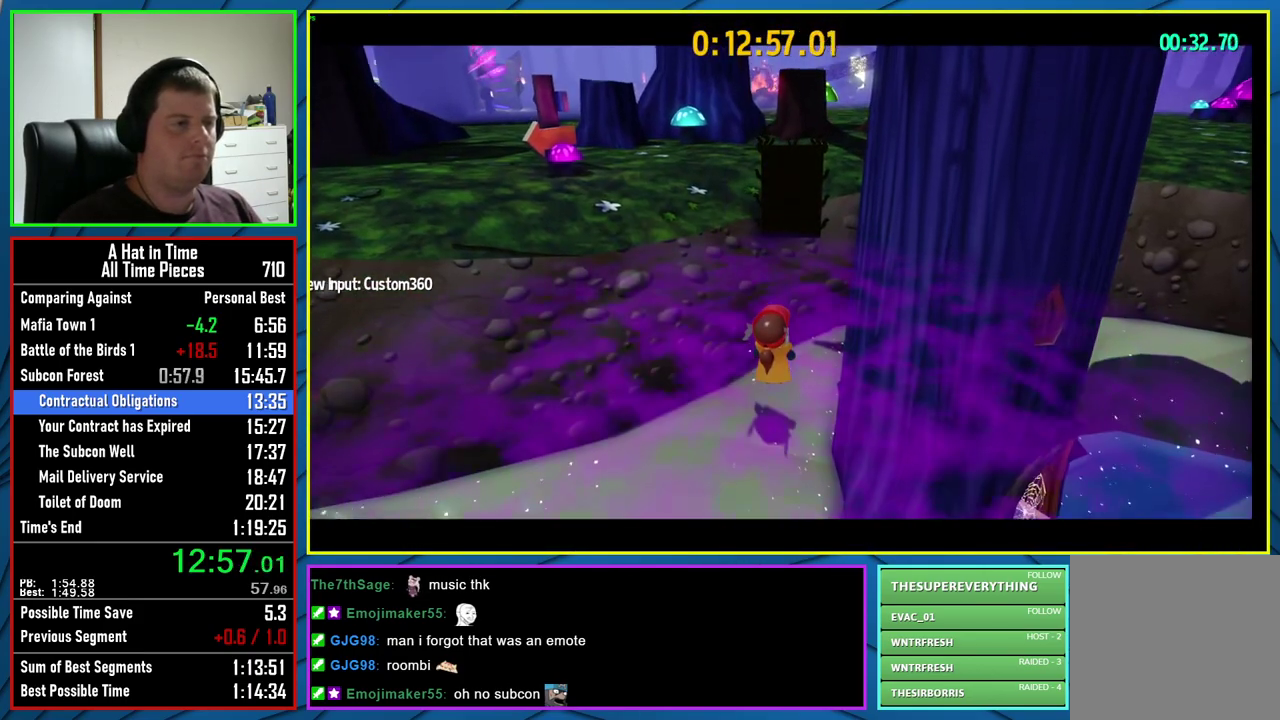
{"buttons": ["A", "L2"], "left_stick": "center", "right_stick": "center", "events": [[167, "A", "down"], [300, "A", "up"], [350, "left_stick", "up-left"], [417, "A", "down"], [483, "left_stick", "center"]]}
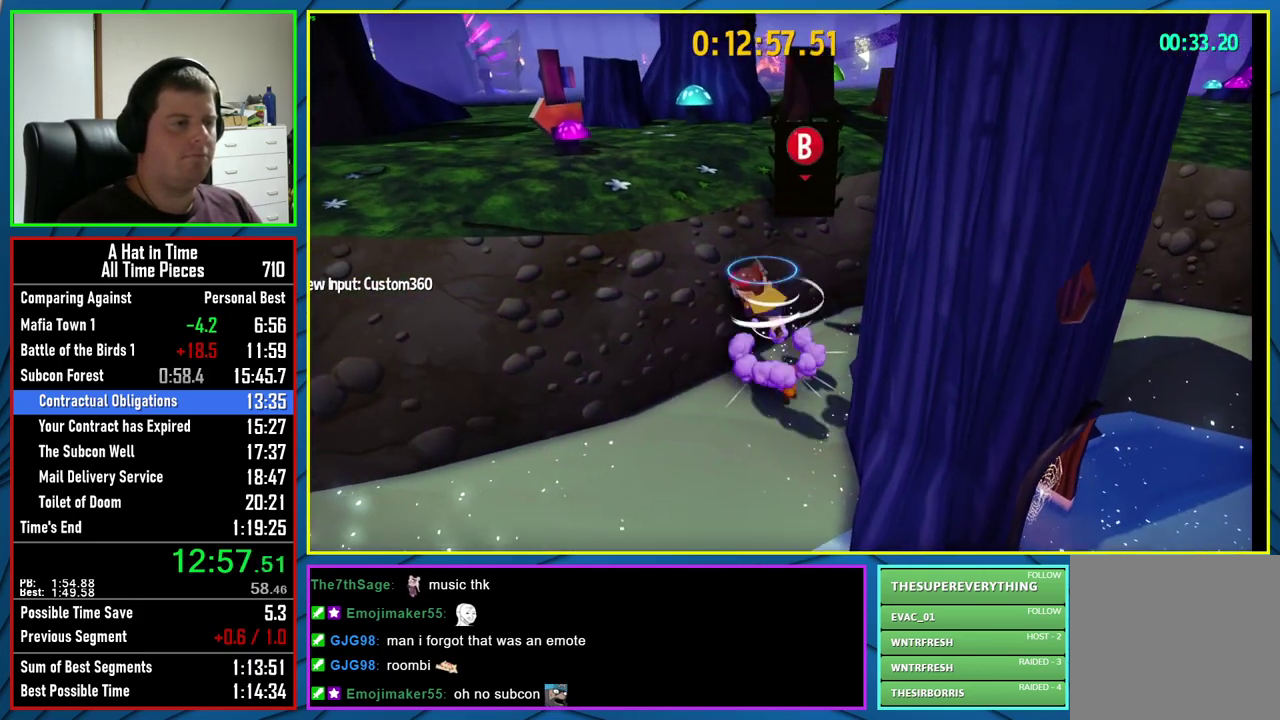
{"buttons": [], "left_stick": "right", "right_stick": "center", "events": [[67, "A", "up"], [217, "left_stick", "up-left"], [300, "L2", "up"], [333, "left_stick", "up"], [483, "left_stick", "right"]]}
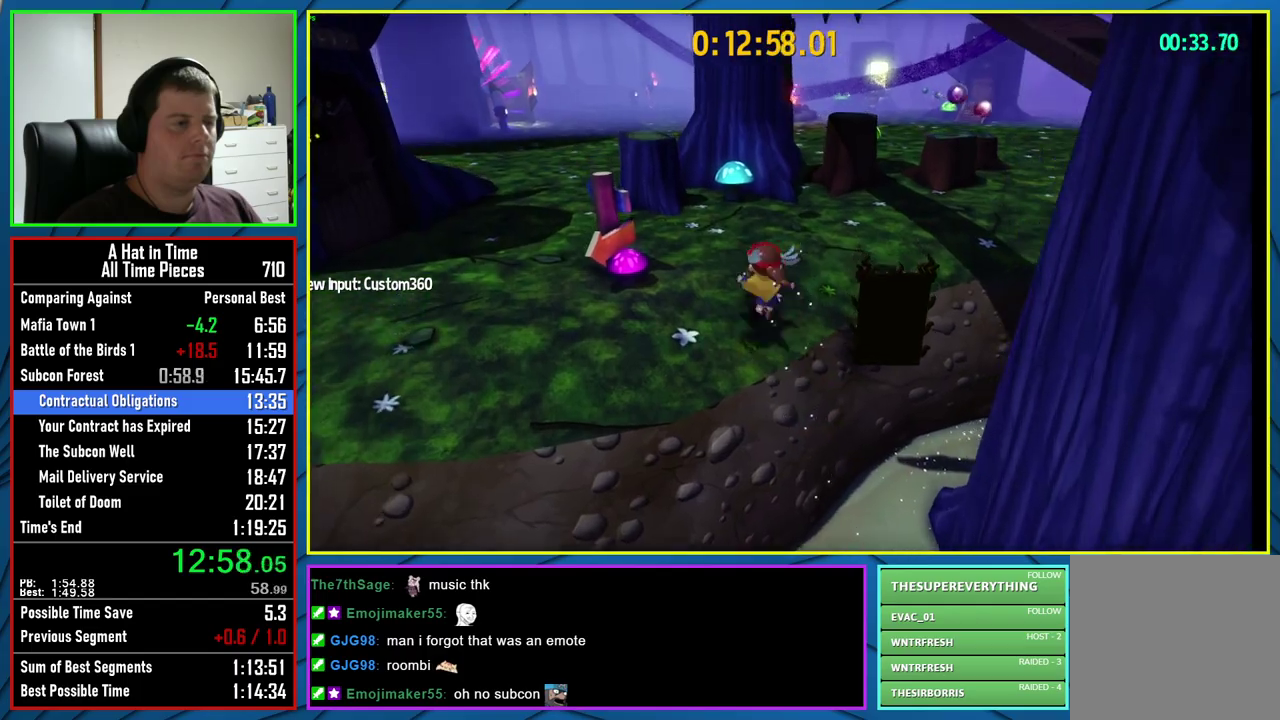
{"buttons": [], "left_stick": "up", "right_stick": "center", "events": [[67, "left_stick", "down-right"], [183, "B", "down"], [233, "left_stick", "up"], [317, "B", "up"]]}
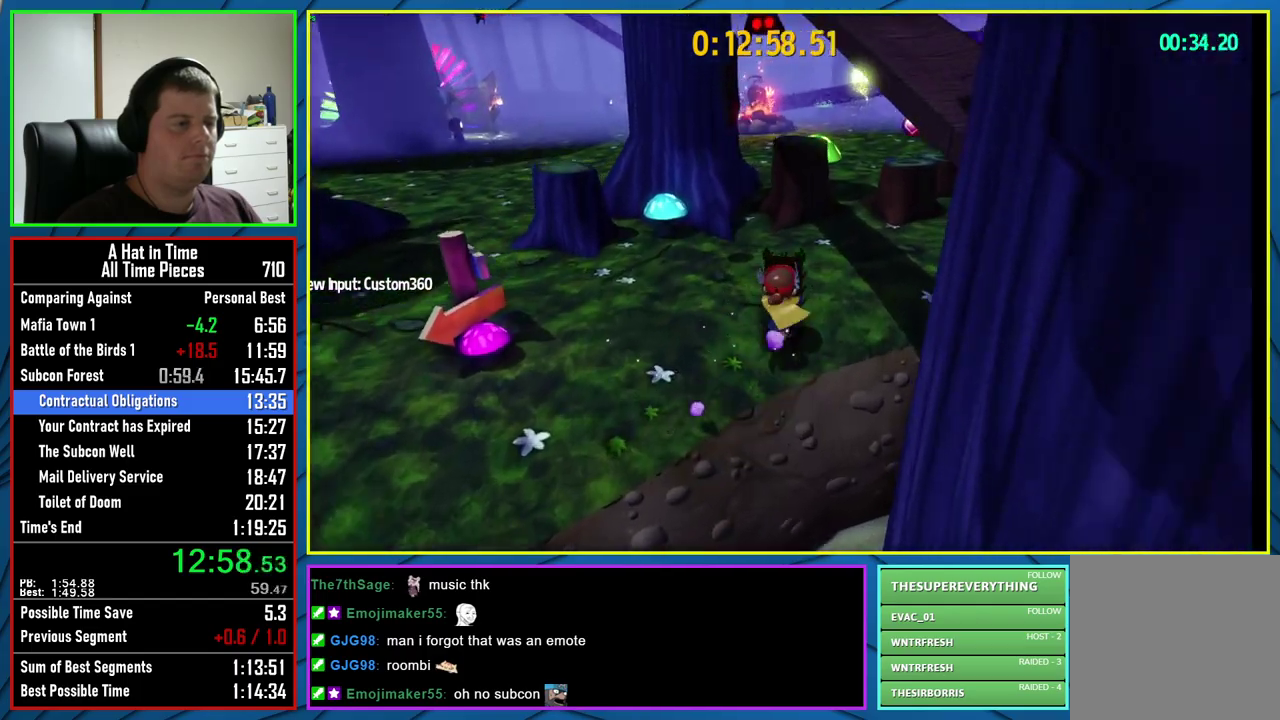
{"buttons": [], "left_stick": "up", "right_stick": "center", "events": [[200, "left_stick", "up-left"], [250, "left_stick", "up"]]}
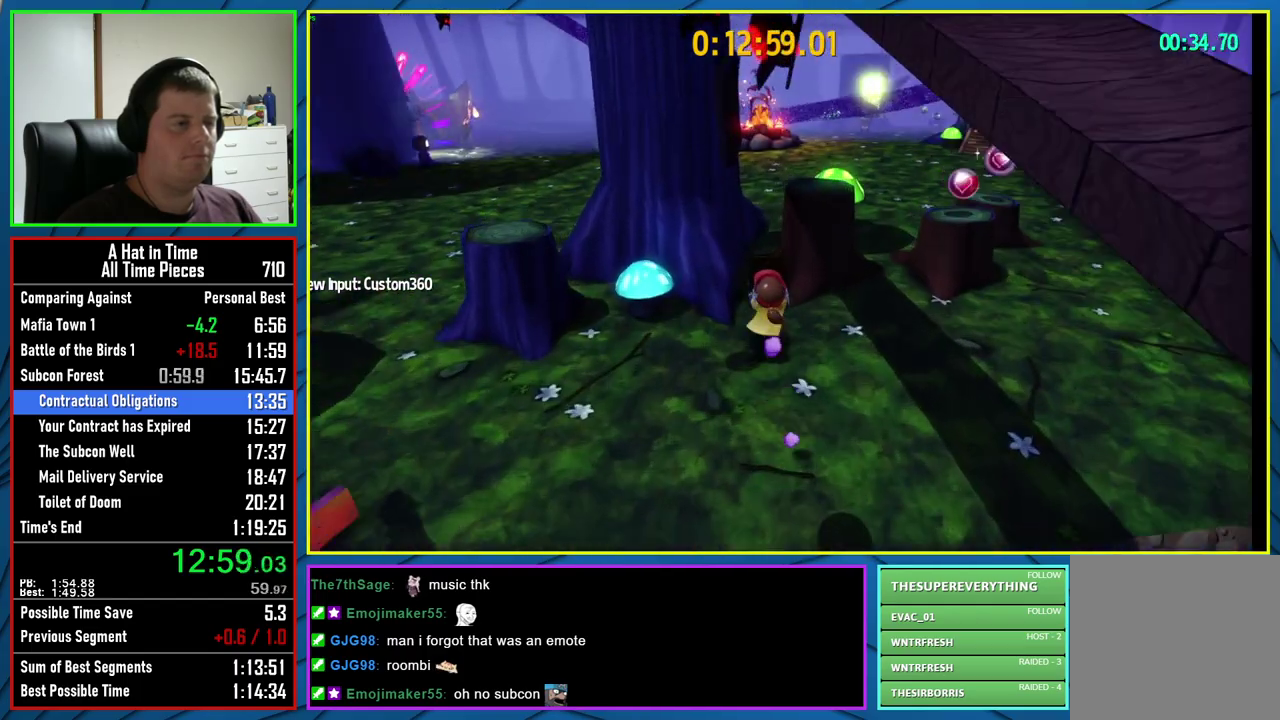
{"buttons": [], "left_stick": "up-right", "right_stick": "left", "events": [[17, "A", "down"], [250, "A", "up"], [467, "left_stick", "up-right"], [467, "right_stick", "left"]]}